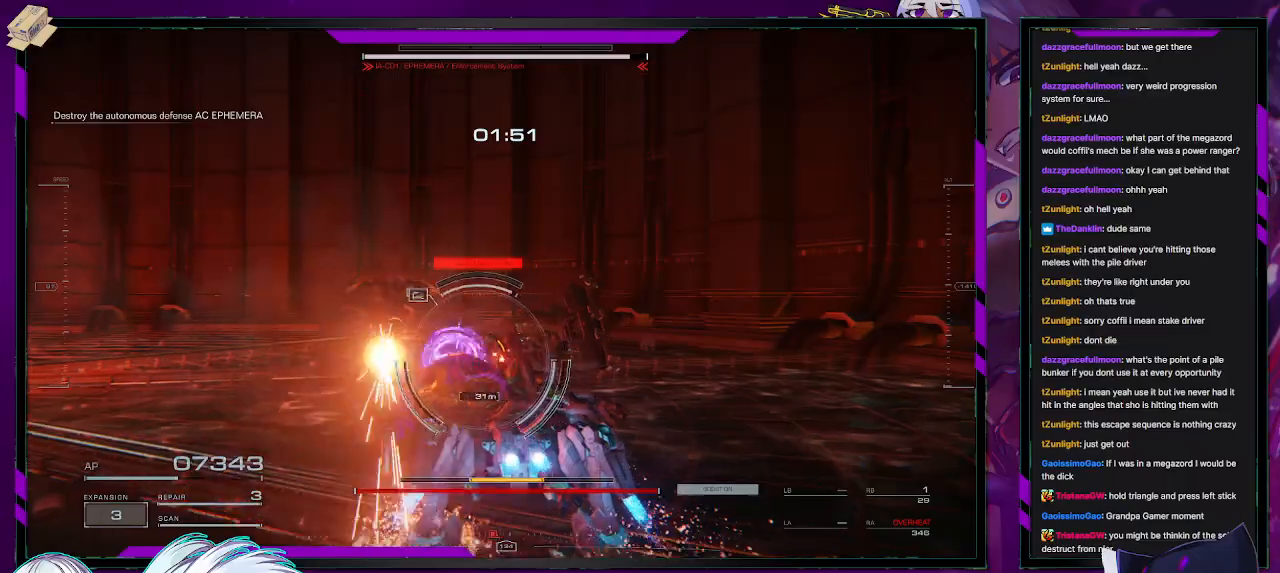
Gameplay with a controller (Xbox layout); each line is a JSON object with the inputs held at the frame after it. "events" lists button and stick changes between this image and that frame as [ms after this image, input, new state], when the widget could be followed in between.
{"buttons": ["L2", "R2"], "left_stick": "up-left", "right_stick": "left", "events": [[17, "right_stick", "left"], [150, "right_stick", "center"], [267, "right_stick", "left"], [283, "left_stick", "up-left"]]}
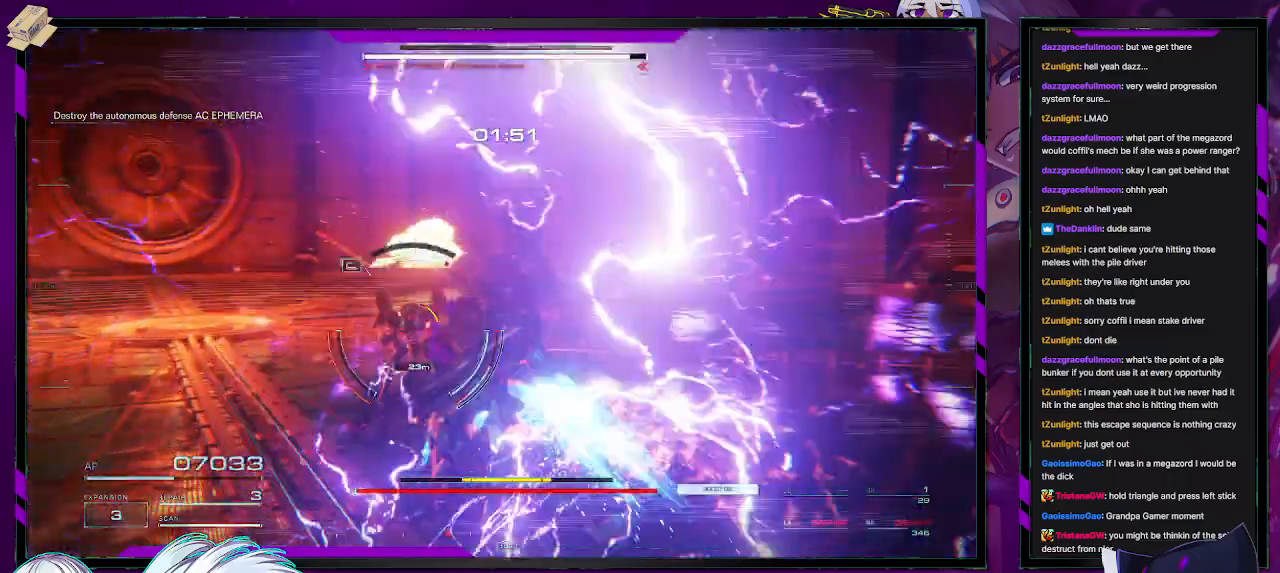
{"buttons": ["L2", "R2"], "left_stick": "up-left", "right_stick": "center", "events": [[100, "right_stick", "center"], [133, "left_stick", "up"], [283, "X", "down"], [283, "left_stick", "up-left"], [400, "X", "up"]]}
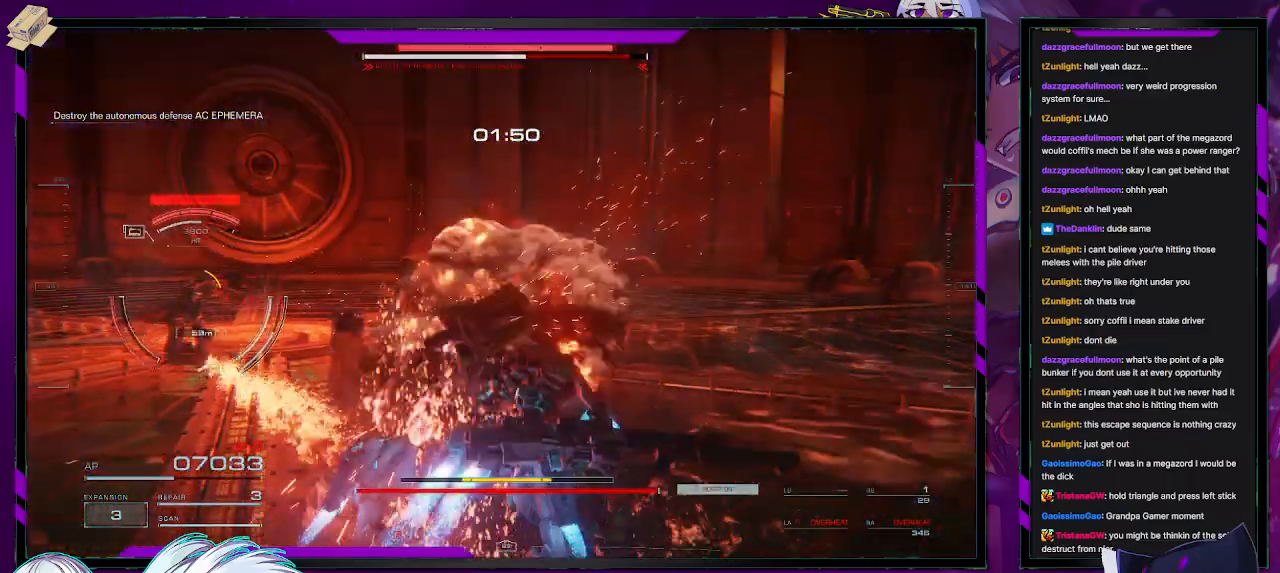
{"buttons": ["R2"], "left_stick": "up-left", "right_stick": "up-left", "events": [[33, "L2", "up"], [117, "left_stick", "left"], [117, "right_stick", "left"], [300, "left_stick", "up-left"], [450, "R2", "up"], [450, "right_stick", "center"], [467, "R2", "down"], [500, "right_stick", "up-left"]]}
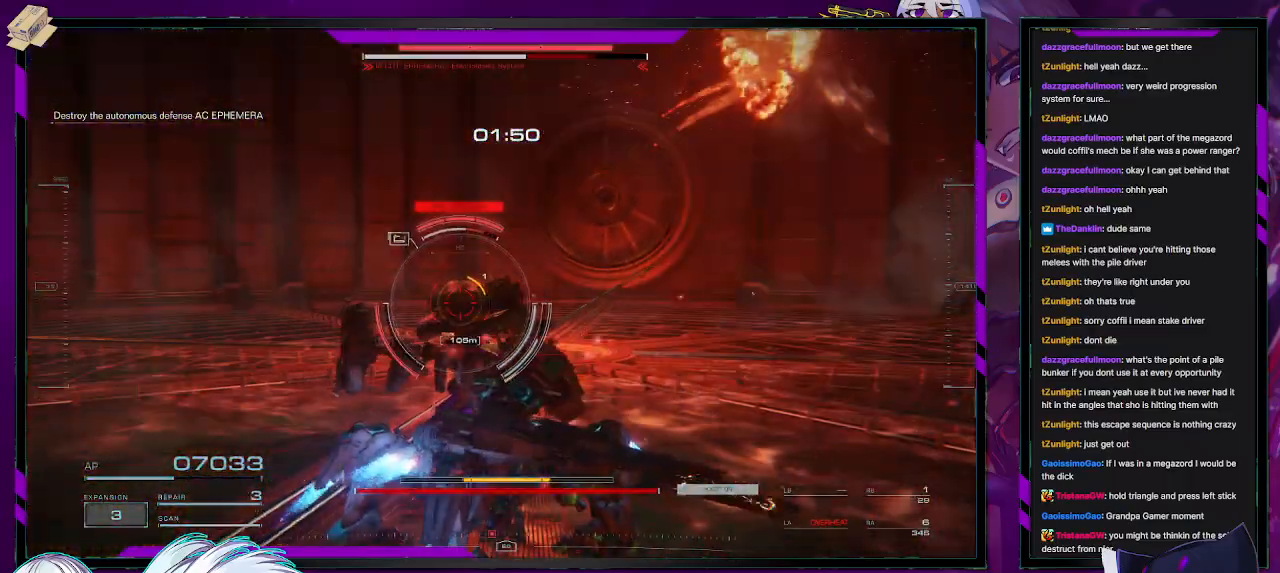
{"buttons": ["R2"], "left_stick": "up-left", "right_stick": "center", "events": [[50, "right_stick", "center"], [83, "R2", "up"], [133, "R2", "down"], [400, "R2", "up"], [450, "R2", "down"]]}
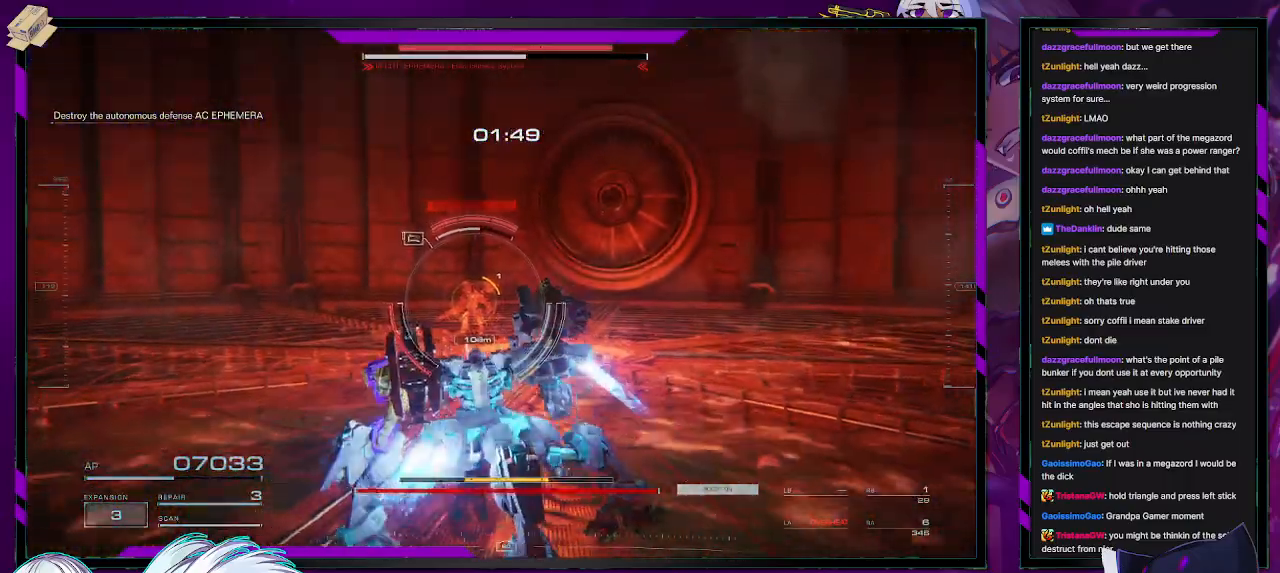
{"buttons": ["R2"], "left_stick": "up-left", "right_stick": "center", "events": [[67, "R2", "up"], [117, "R2", "down"], [367, "R2", "up"], [433, "R2", "down"]]}
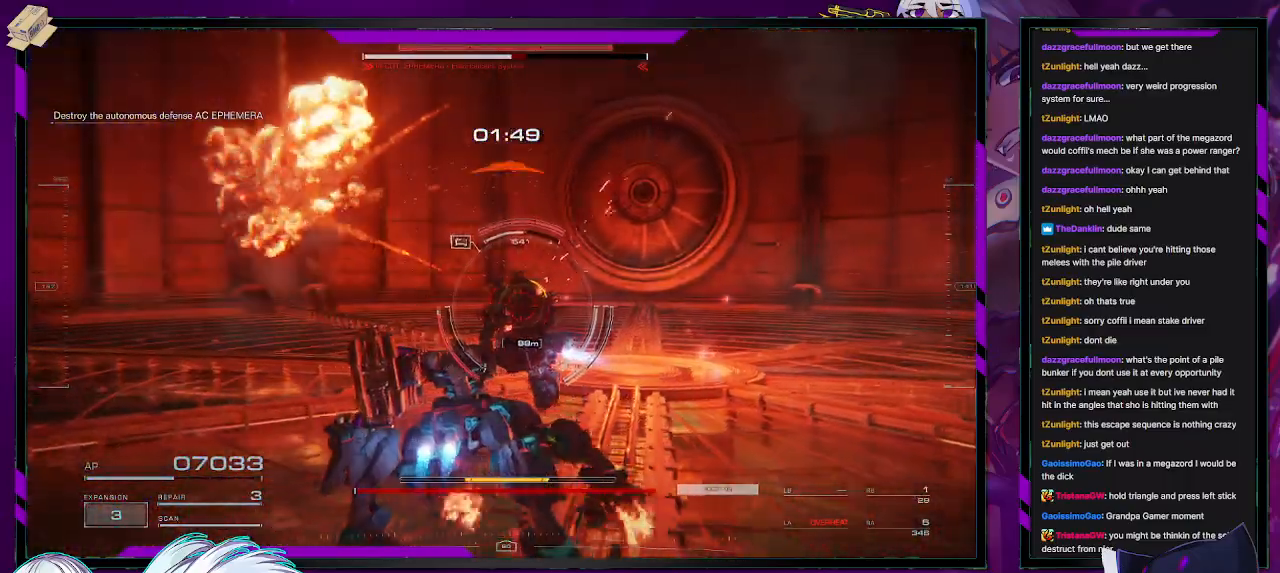
{"buttons": ["R2"], "left_stick": "up-left", "right_stick": "left", "events": [[33, "R2", "up"], [83, "R2", "down"], [167, "R2", "up"], [217, "R2", "down"], [300, "R2", "up"], [367, "R2", "down"], [433, "R2", "up"], [467, "right_stick", "left"], [500, "R2", "down"]]}
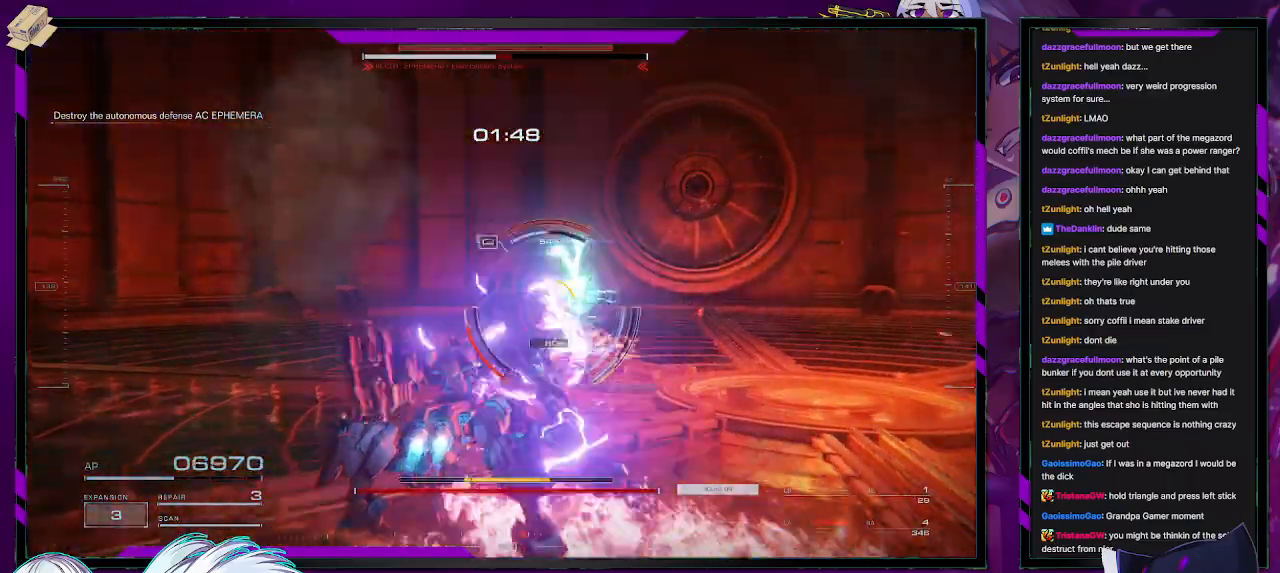
{"buttons": ["R2"], "left_stick": "right", "right_stick": "down-right", "events": [[83, "R2", "up"], [83, "right_stick", "center"], [150, "R2", "down"], [250, "R2", "up"], [300, "R2", "down"], [367, "left_stick", "up-right"], [433, "left_stick", "right"], [500, "right_stick", "down-right"]]}
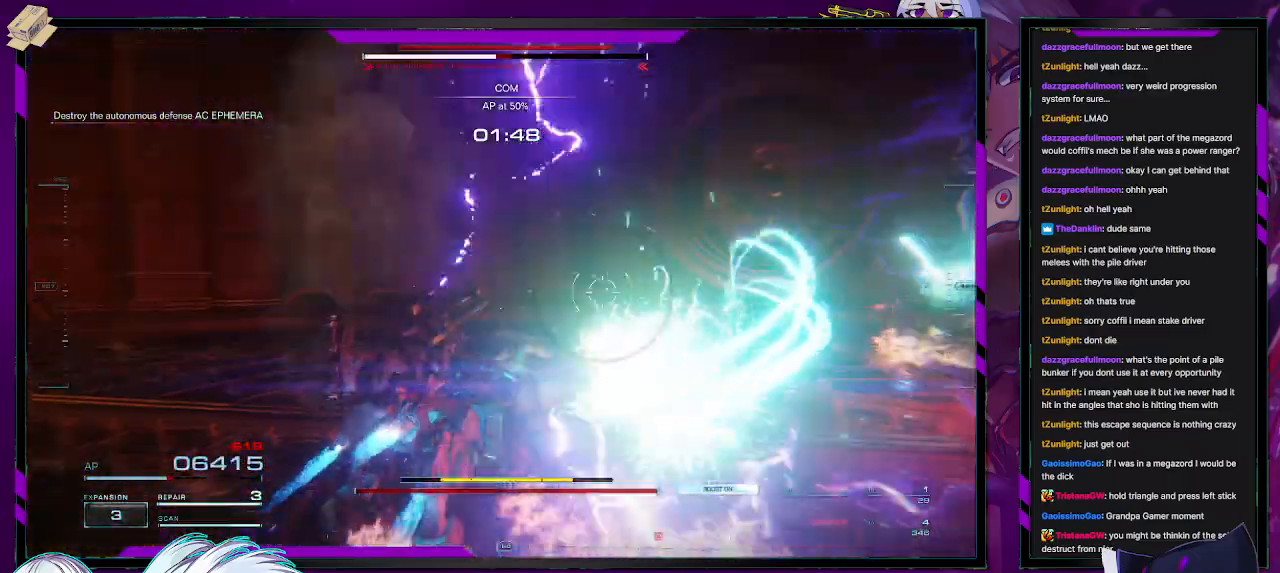
{"buttons": ["R2"], "left_stick": "down-right", "right_stick": "center", "events": [[17, "left_stick", "down-right"], [183, "right_stick", "center"], [233, "X", "down"], [333, "X", "up"], [367, "X", "down"], [433, "X", "up"]]}
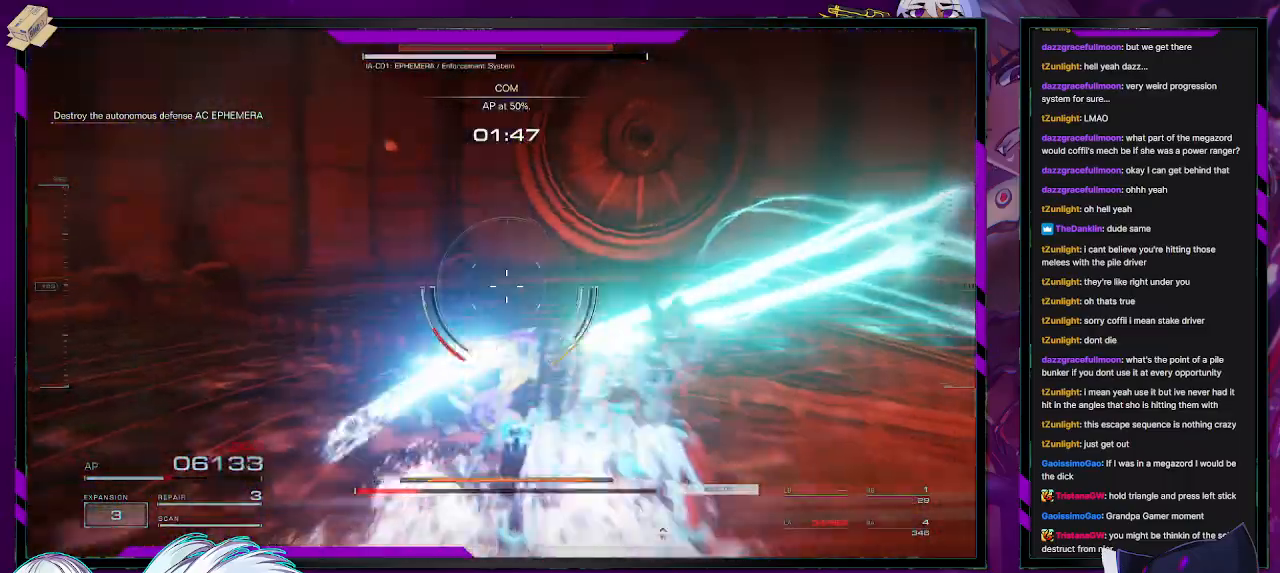
{"buttons": ["R2"], "left_stick": "down-right", "right_stick": "up", "events": [[67, "right_stick", "right"], [300, "right_stick", "center"], [450, "right_stick", "up"]]}
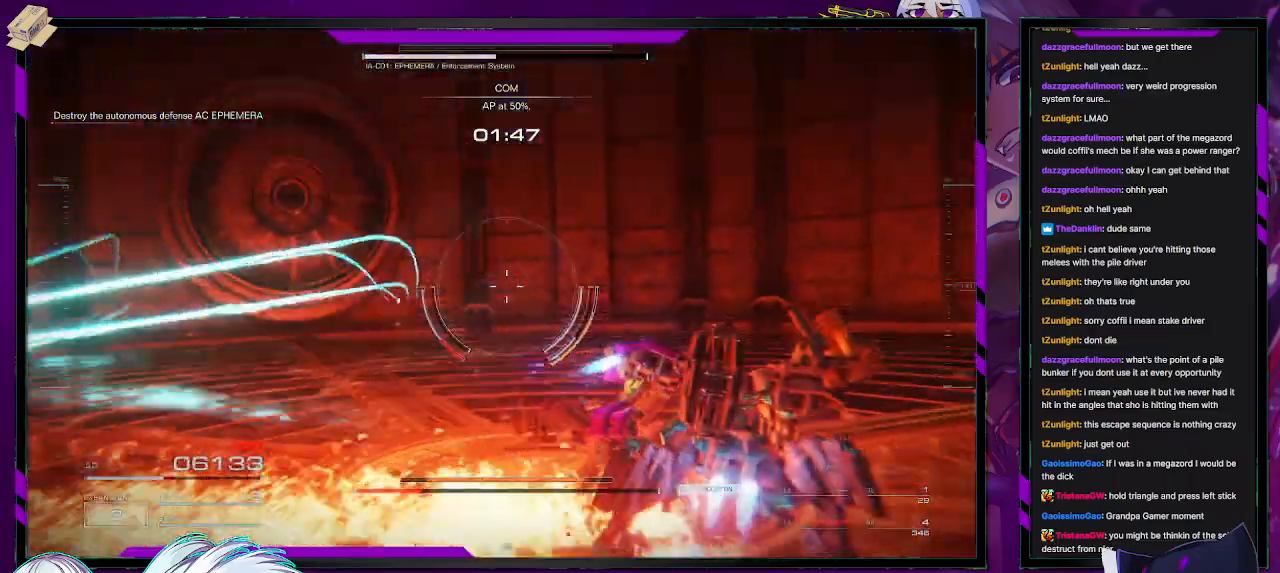
{"buttons": ["A", "R2"], "left_stick": "down-right", "right_stick": "center", "events": [[67, "right_stick", "up-left"], [250, "right_stick", "center"], [350, "A", "down"]]}
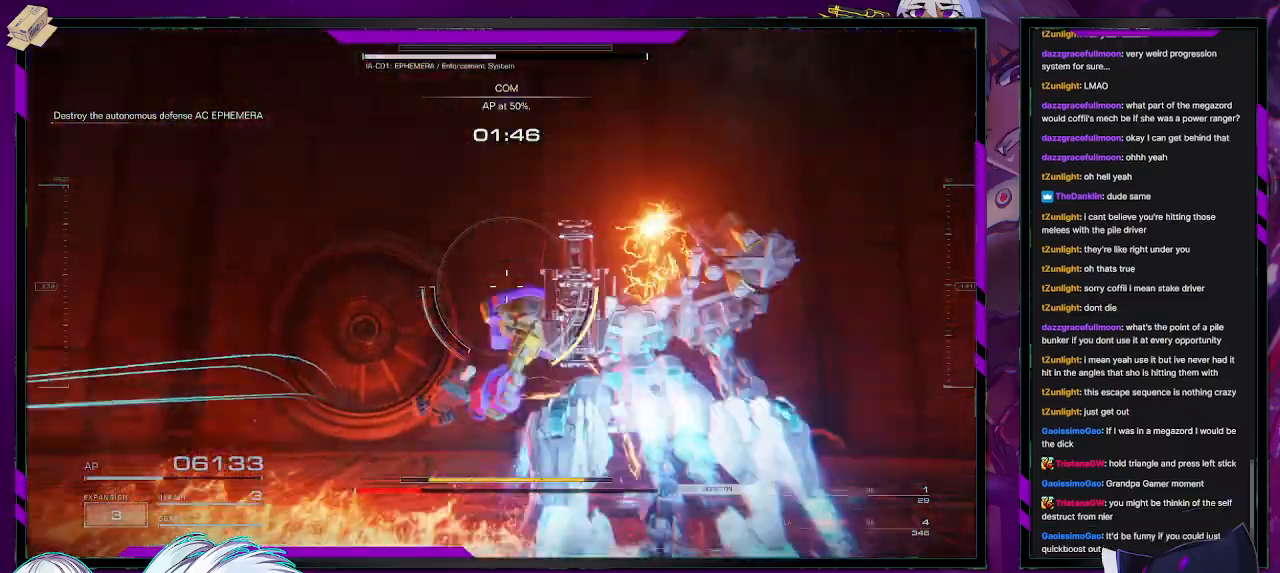
{"buttons": ["A", "R2"], "left_stick": "up-right", "right_stick": "center", "events": [[383, "A", "up"], [400, "left_stick", "up-right"], [433, "A", "down"]]}
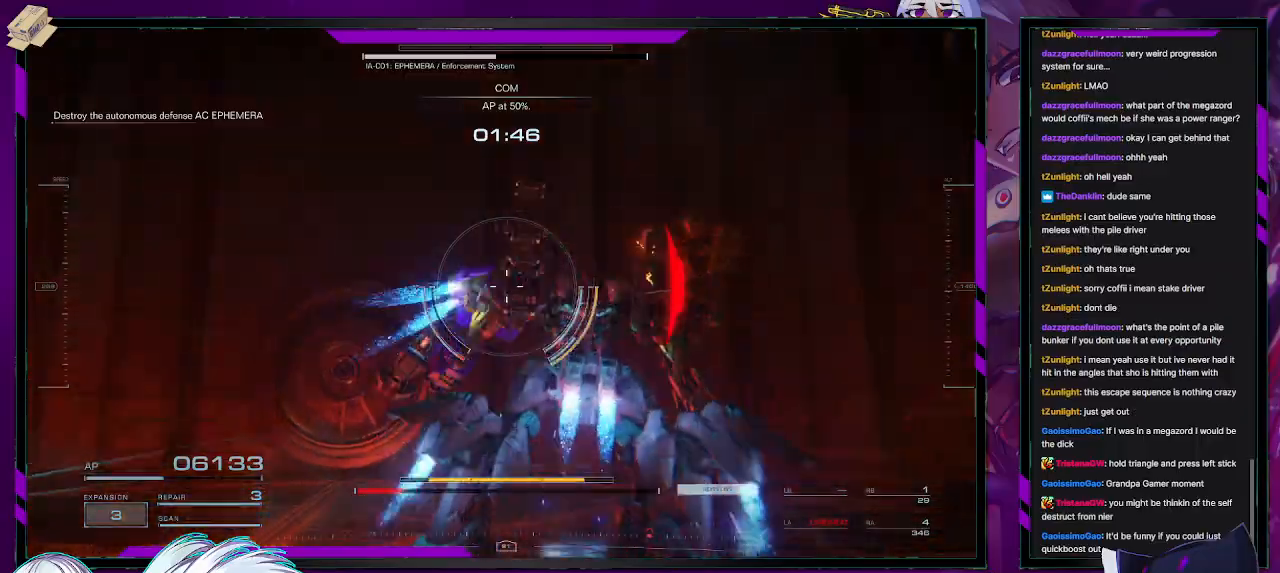
{"buttons": ["R2"], "left_stick": "up-right", "right_stick": "center", "events": [[17, "A", "up"], [333, "DPAD_UP", "down"], [400, "DPAD_UP", "up"]]}
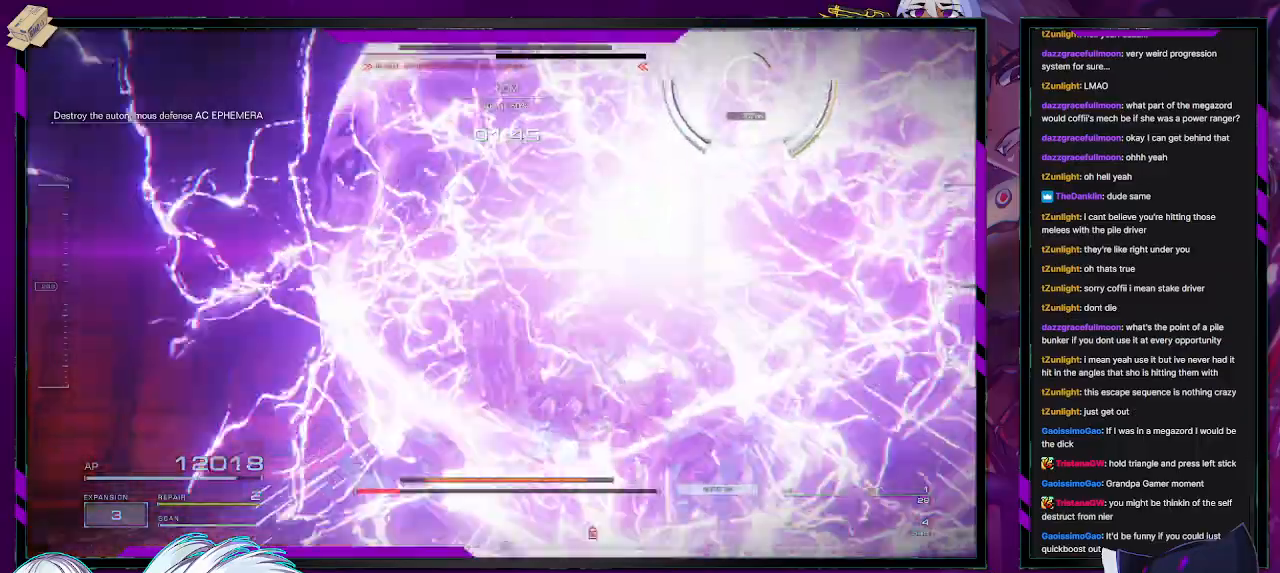
{"buttons": [], "left_stick": "right", "right_stick": "up-left", "events": [[183, "left_stick", "right"], [233, "R2", "up"], [283, "right_stick", "up"], [317, "R2", "down"], [467, "right_stick", "up-left"], [500, "R2", "up"]]}
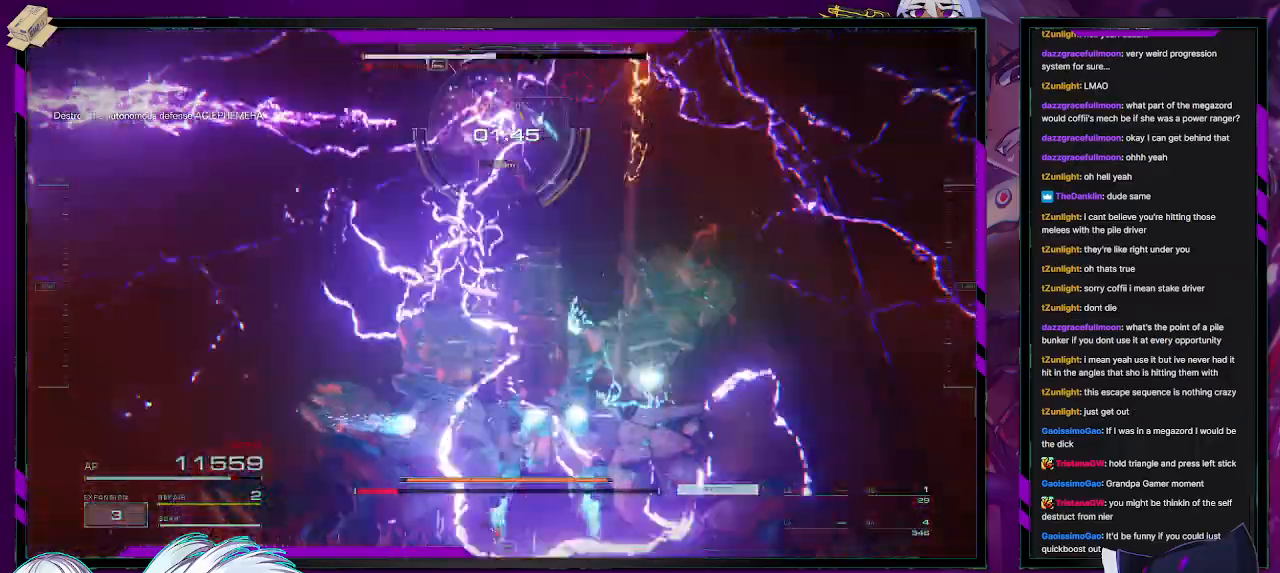
{"buttons": ["R2"], "left_stick": "right", "right_stick": "up-left", "events": [[50, "R2", "down"], [150, "right_stick", "down-left"], [250, "right_stick", "left"], [433, "right_stick", "up-left"]]}
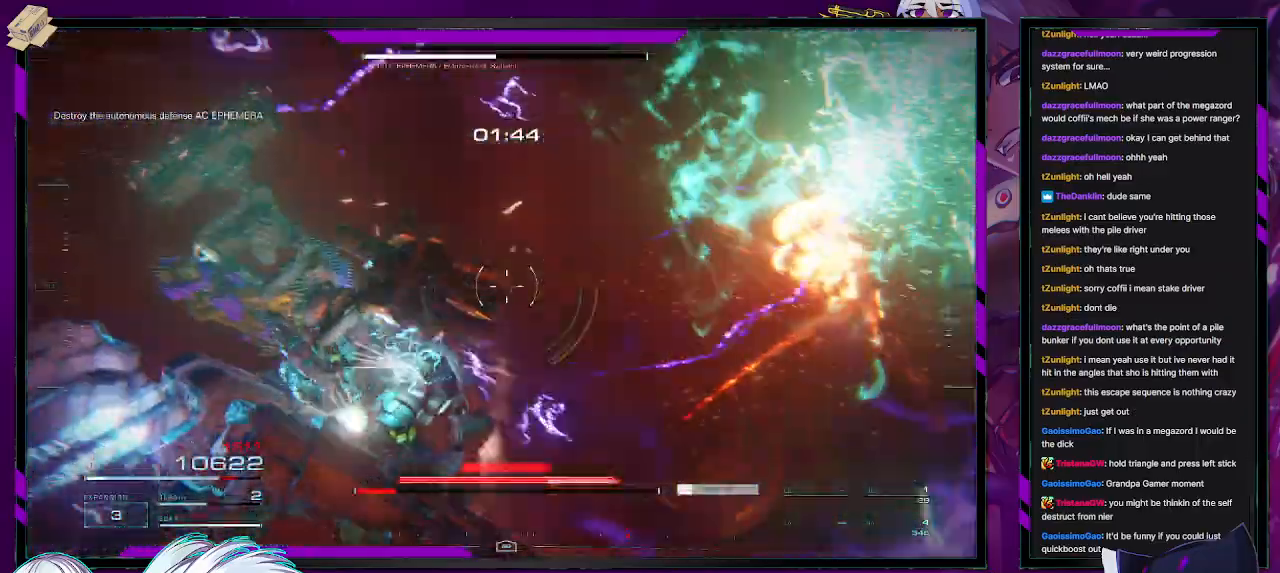
{"buttons": ["R2"], "left_stick": "left", "right_stick": "right", "events": [[133, "right_stick", "center"], [317, "right_stick", "right"], [333, "left_stick", "up-left"], [433, "left_stick", "left"]]}
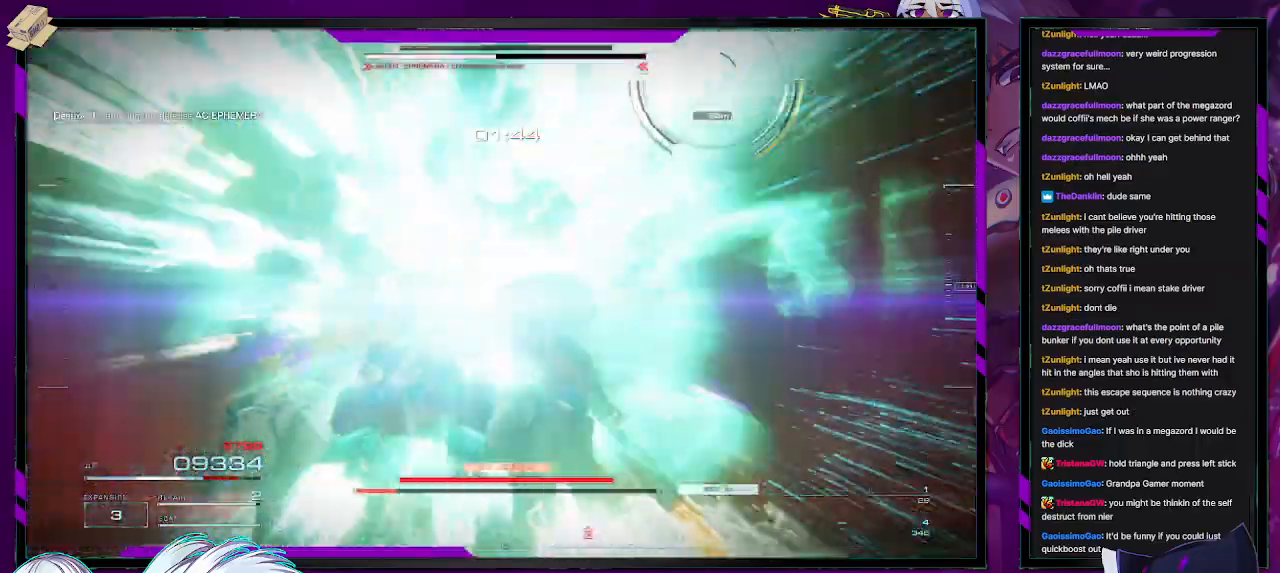
{"buttons": ["R2"], "left_stick": "left", "right_stick": "center", "events": [[150, "right_stick", "center"], [217, "X", "down"], [283, "X", "up"], [350, "X", "down"], [450, "X", "up"]]}
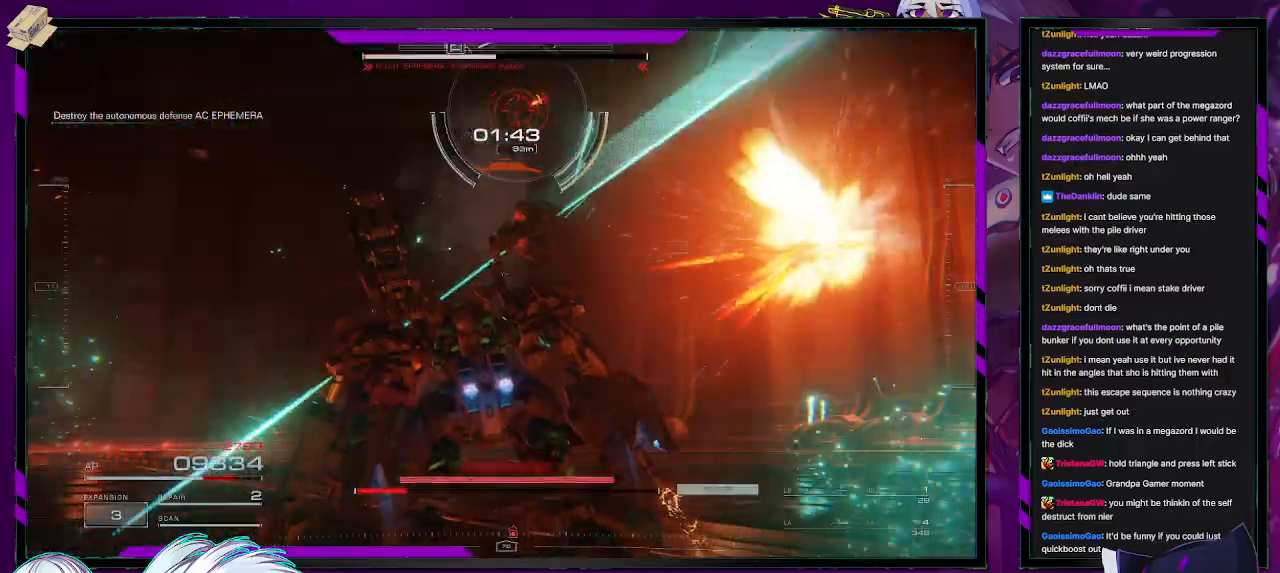
{"buttons": ["R2"], "left_stick": "up-left", "right_stick": "down-left", "events": [[217, "left_stick", "up-left"], [417, "right_stick", "down-left"]]}
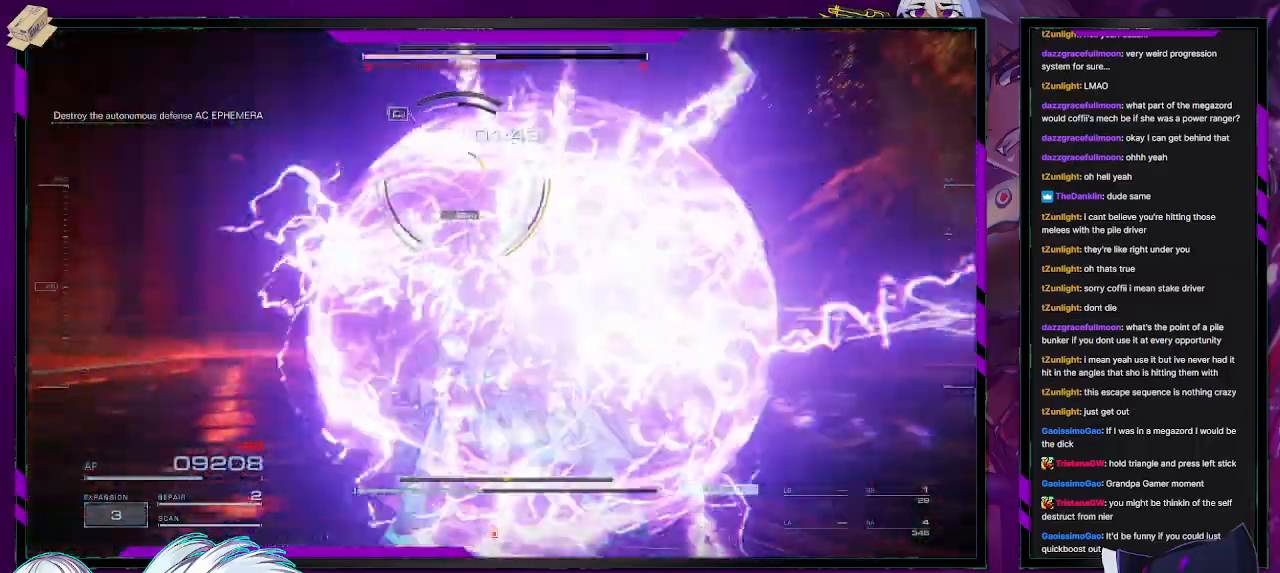
{"buttons": ["R2"], "left_stick": "up-left", "right_stick": "center", "events": [[133, "right_stick", "center"], [217, "X", "down"], [217, "left_stick", "up"], [333, "X", "up"], [400, "left_stick", "up-left"]]}
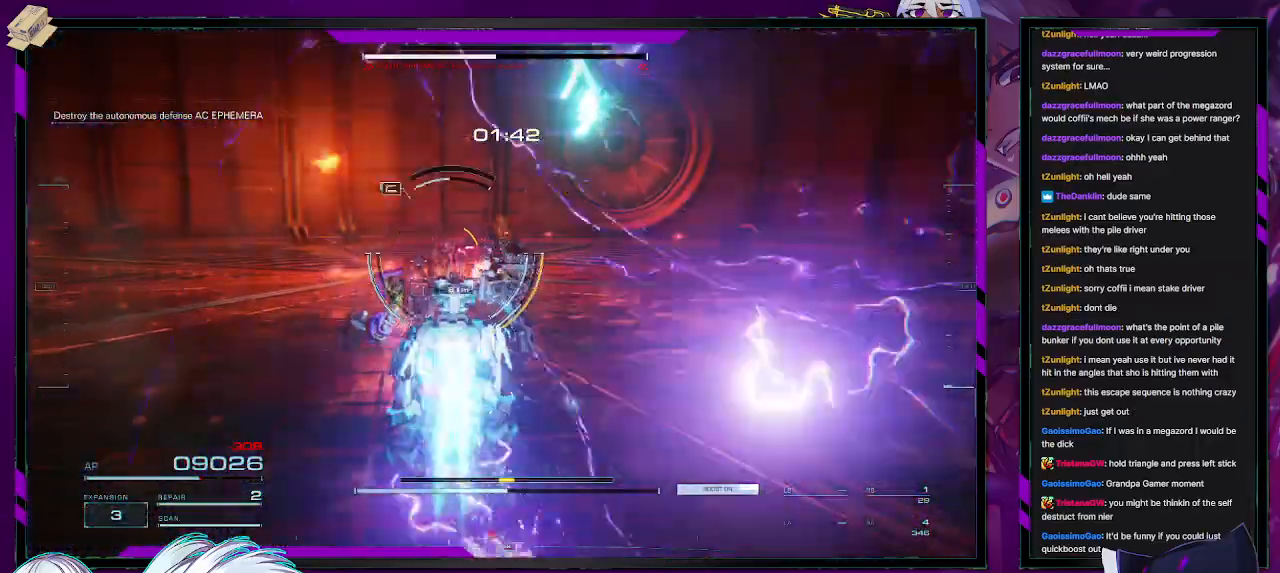
{"buttons": ["R2"], "left_stick": "up", "right_stick": "center", "events": [[67, "R2", "up"], [83, "right_stick", "left"], [100, "left_stick", "up"], [183, "R2", "down"], [250, "left_stick", "up-left"], [450, "right_stick", "down-right"], [500, "left_stick", "up"], [500, "right_stick", "center"]]}
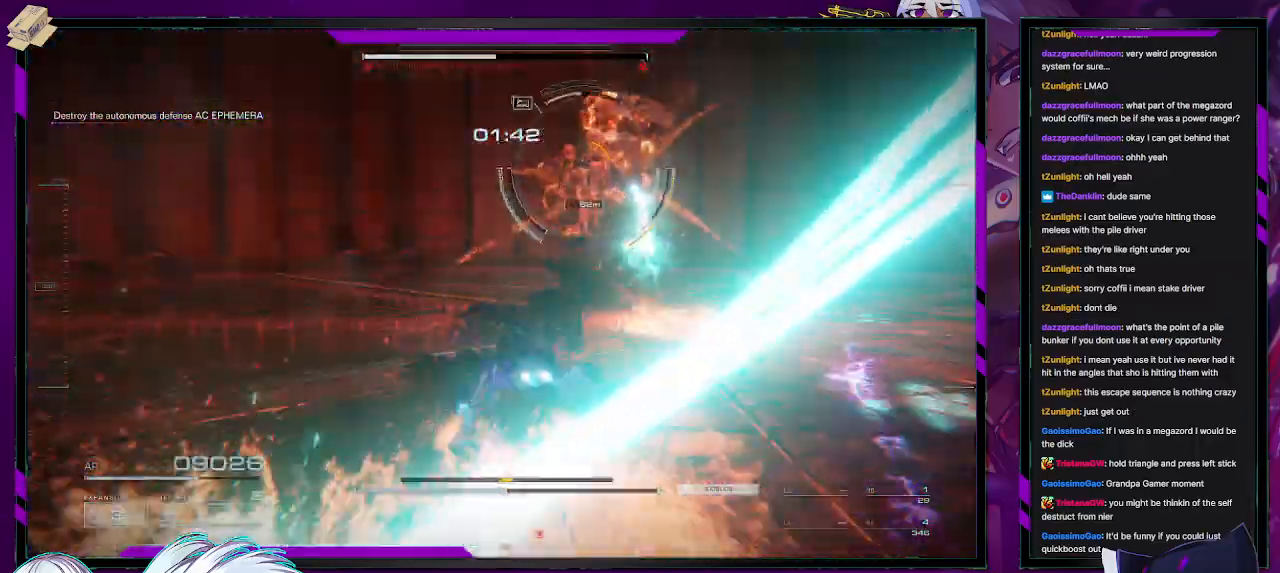
{"buttons": ["R2"], "left_stick": "up", "right_stick": "center", "events": [[150, "right_stick", "up-right"], [283, "right_stick", "center"]]}
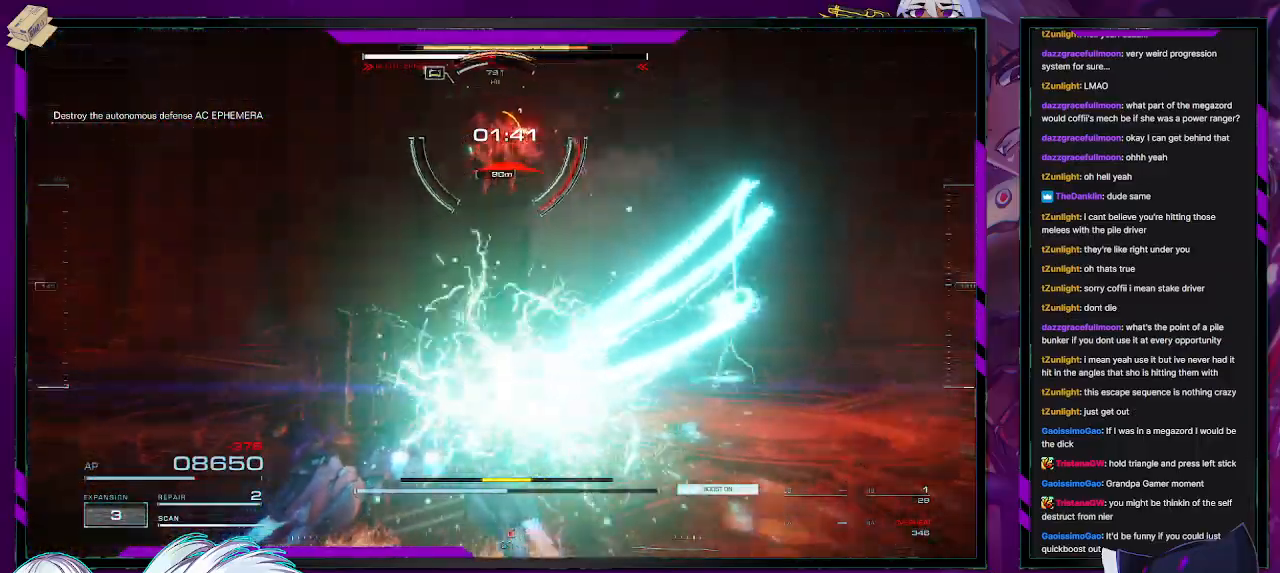
{"buttons": ["R2"], "left_stick": "up-left", "right_stick": "left", "events": [[167, "X", "down"], [233, "left_stick", "up-left"], [250, "X", "up"], [467, "right_stick", "left"]]}
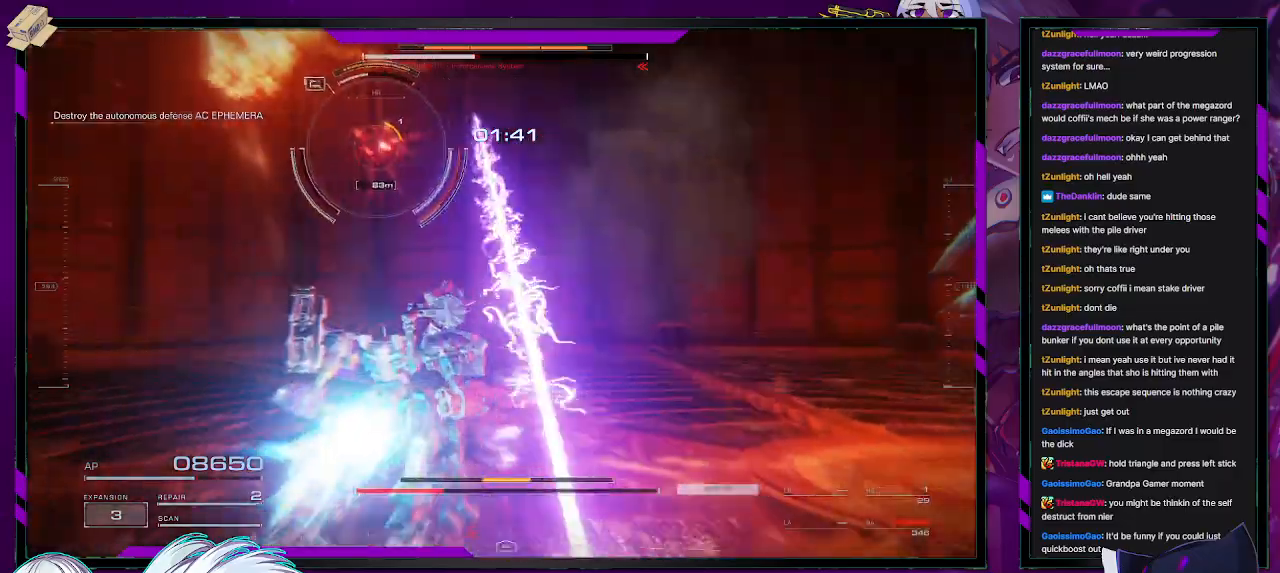
{"buttons": ["R2"], "left_stick": "up-left", "right_stick": "left", "events": [[283, "right_stick", "center"], [500, "right_stick", "left"]]}
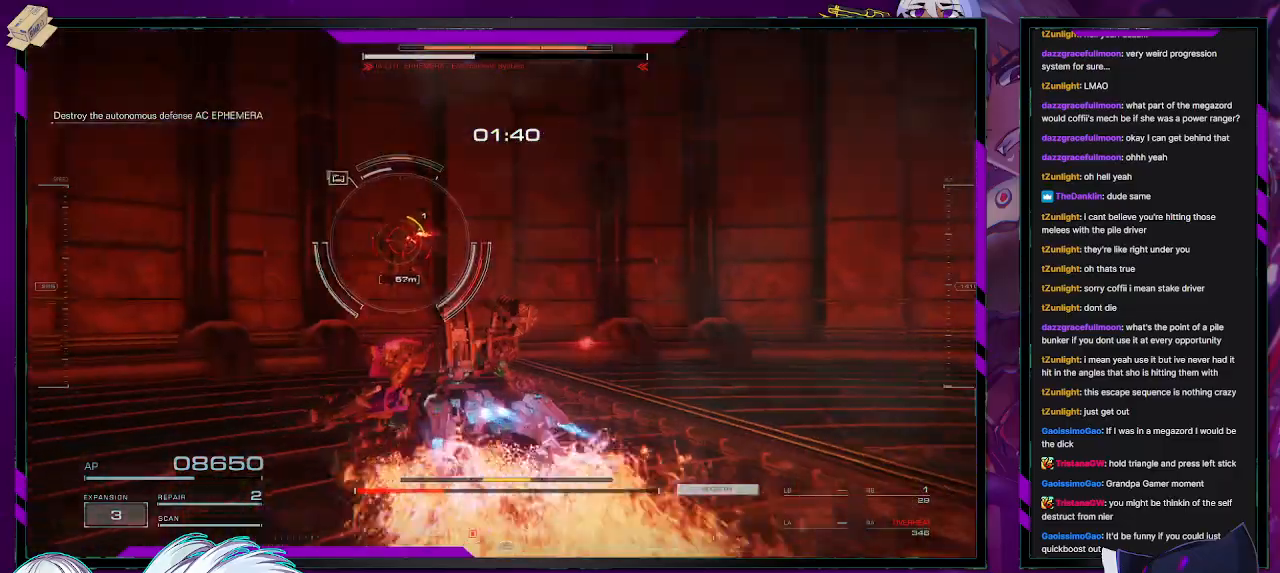
{"buttons": ["L2", "R2"], "left_stick": "up-left", "right_stick": "left", "events": [[350, "L2", "down"]]}
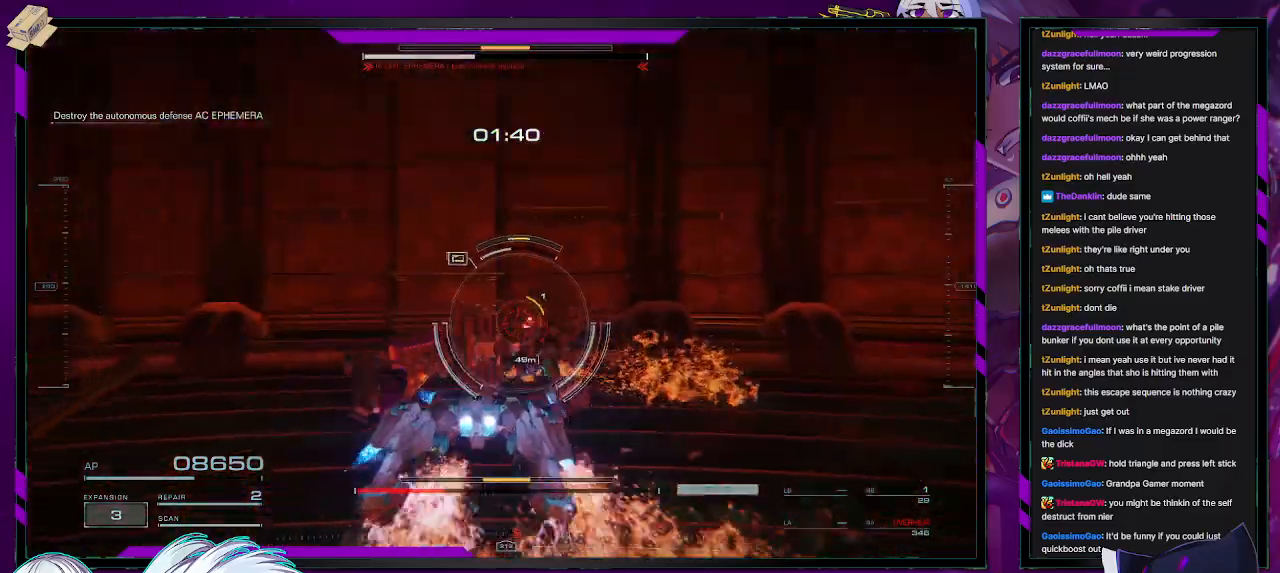
{"buttons": ["L2", "R2"], "left_stick": "up-left", "right_stick": "left", "events": [[67, "right_stick", "center"], [133, "right_stick", "left"]]}
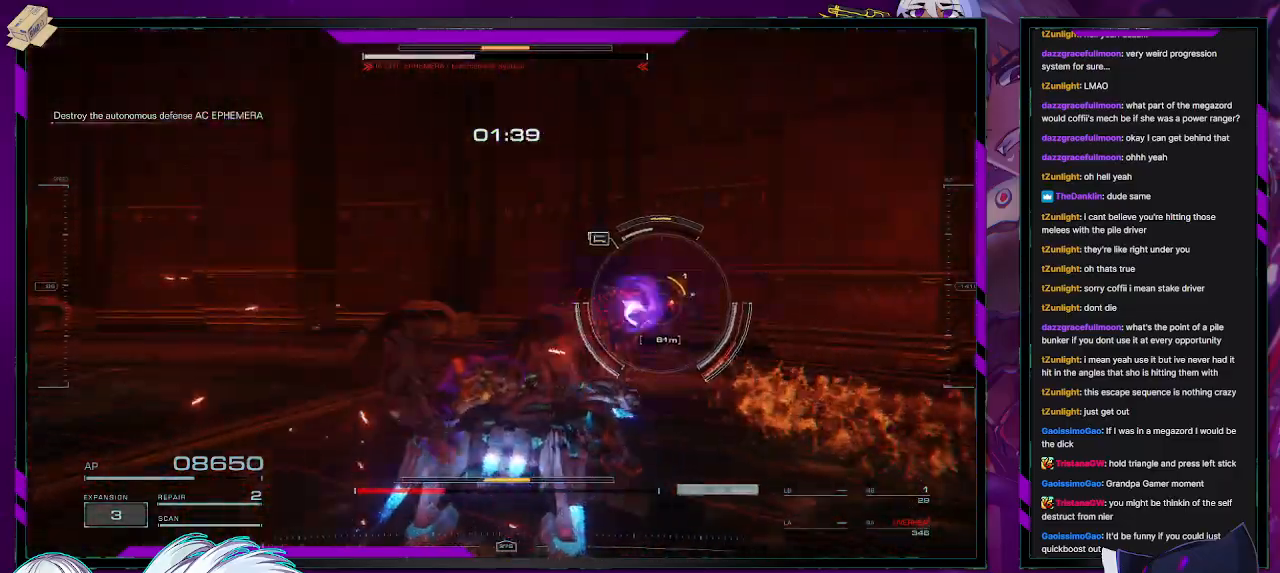
{"buttons": ["L2", "R2"], "left_stick": "up", "right_stick": "down-right", "events": [[33, "right_stick", "center"], [117, "left_stick", "up"], [217, "right_stick", "right"], [367, "right_stick", "center"], [483, "right_stick", "down-right"]]}
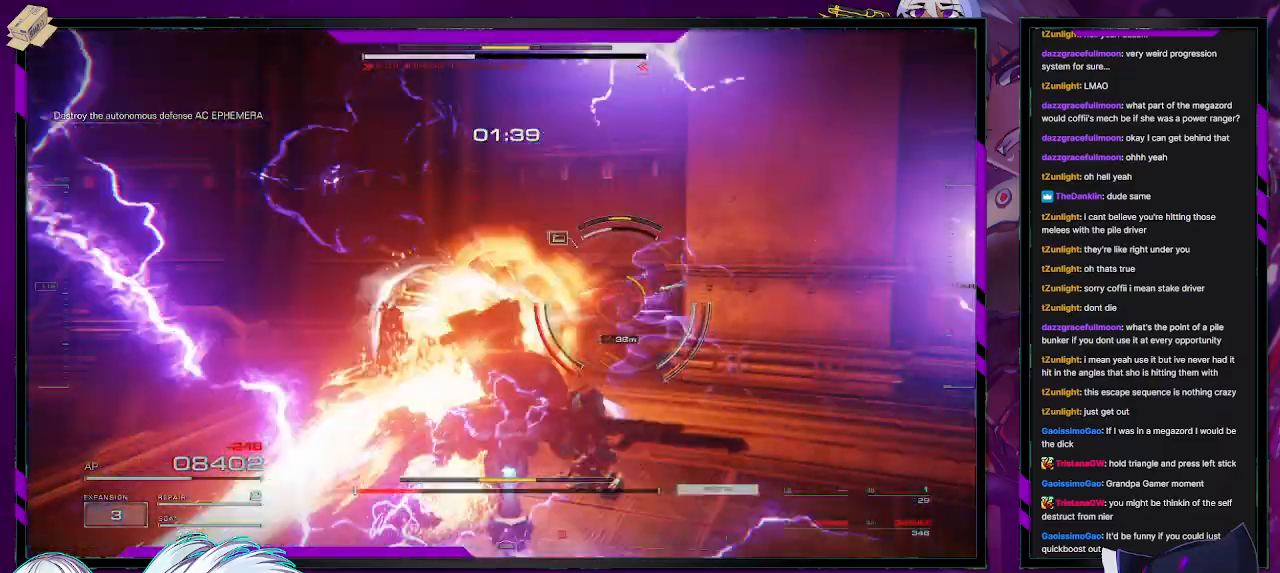
{"buttons": ["R2"], "left_stick": "down", "right_stick": "center", "events": [[133, "right_stick", "center"], [217, "right_stick", "right"], [283, "L2", "up"], [283, "R1", "down"], [350, "R1", "up"], [367, "left_stick", "down"], [400, "right_stick", "center"]]}
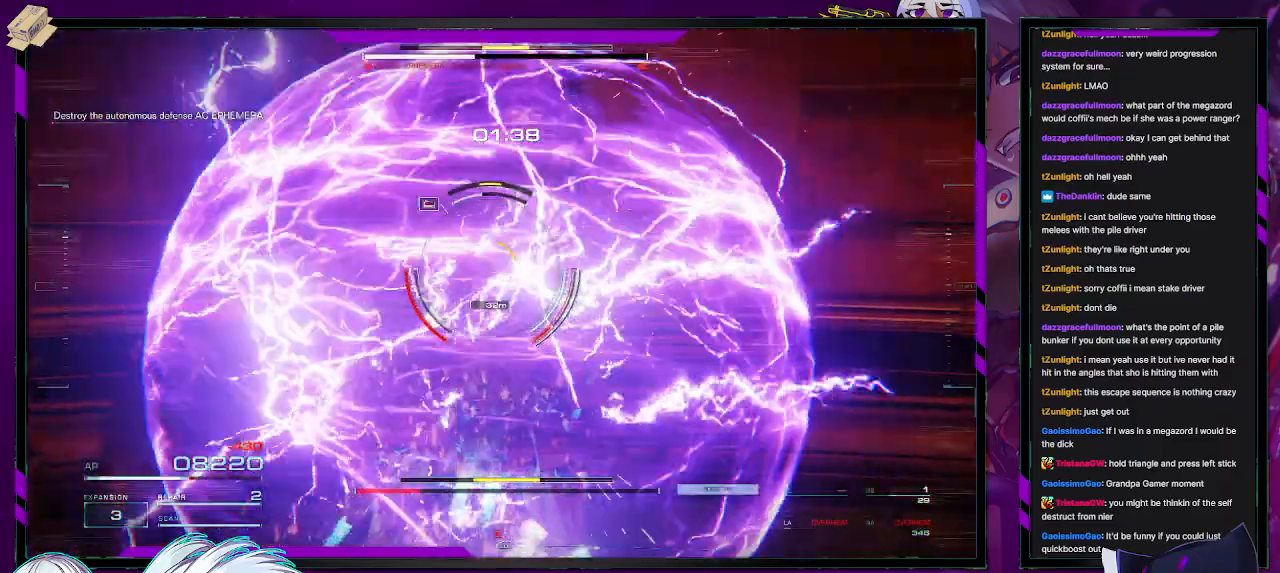
{"buttons": ["R2"], "left_stick": "down", "right_stick": "center", "events": [[67, "R1", "down"], [117, "R1", "up"], [217, "X", "down"], [317, "X", "up"], [367, "X", "down"], [467, "X", "up"]]}
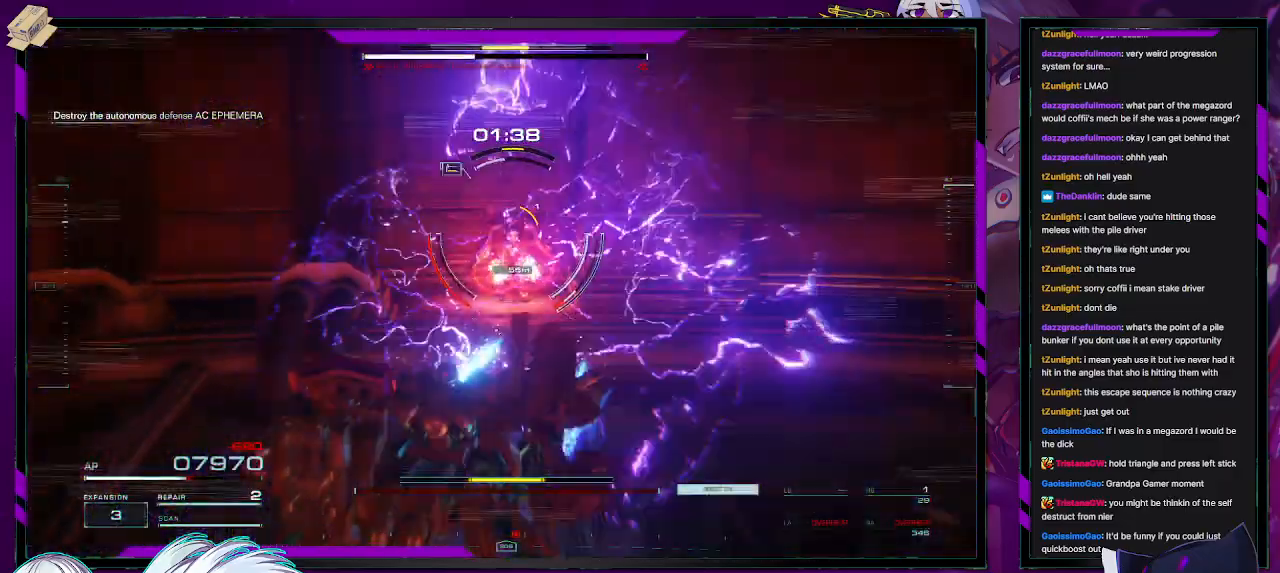
{"buttons": ["R2"], "left_stick": "down", "right_stick": "center", "events": []}
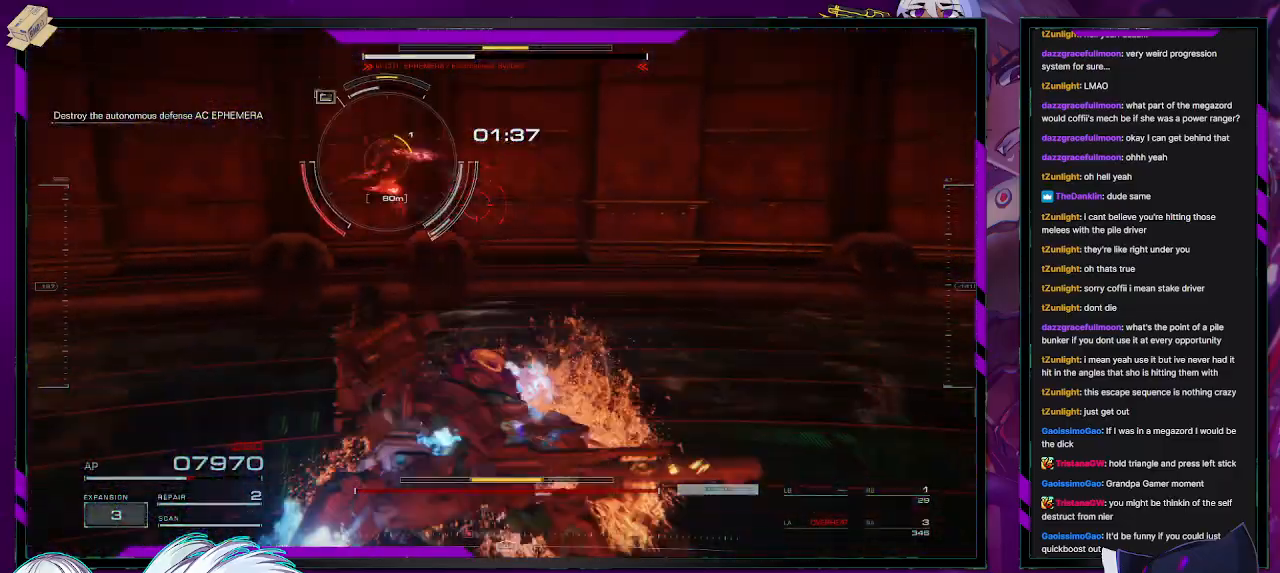
{"buttons": ["A", "R2"], "left_stick": "down", "right_stick": "center", "events": [[17, "left_stick", "down-right"], [67, "A", "down"], [250, "left_stick", "down"]]}